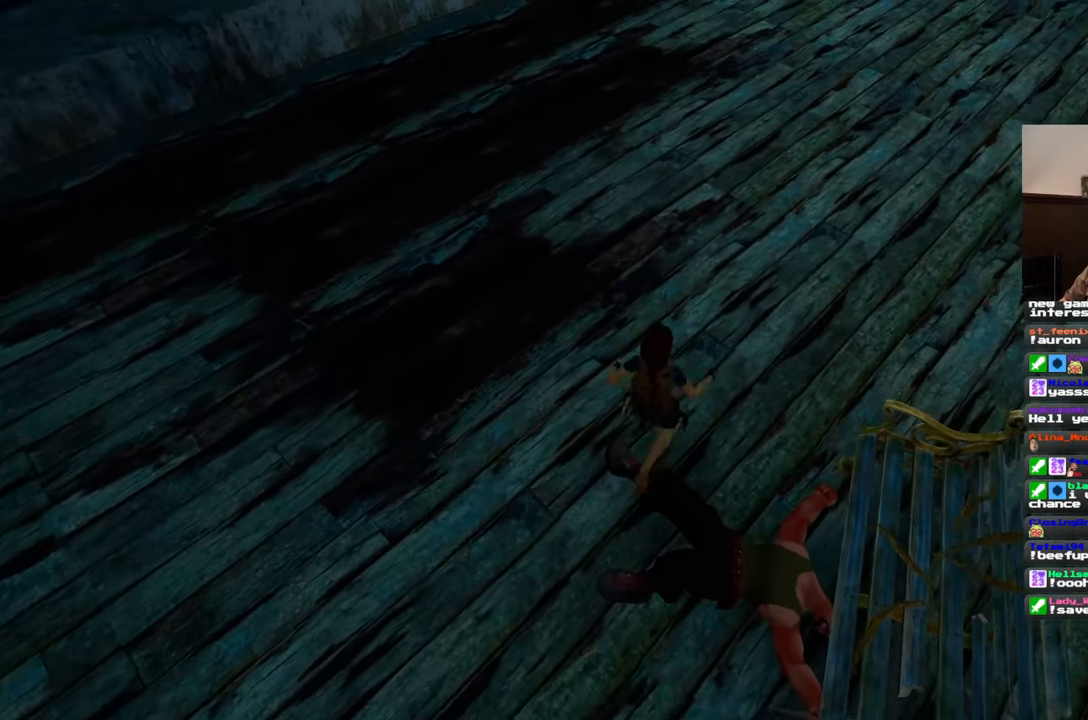
Gameplay with a controller (PlayStation layout); each line is a JSON object with the inputs held at the frame after it. "events" lists button and stick changes between this image and that frame as [ms after this image, input, new state], when the widget could be followed in between. Not read: L2 L3 R2 R3 START.
{"buttons": [], "left_stick": "center", "right_stick": "center", "events": [[17, "left_stick", "left"], [117, "left_stick", "center"], [417, "left_stick", "down"], [500, "left_stick", "center"]]}
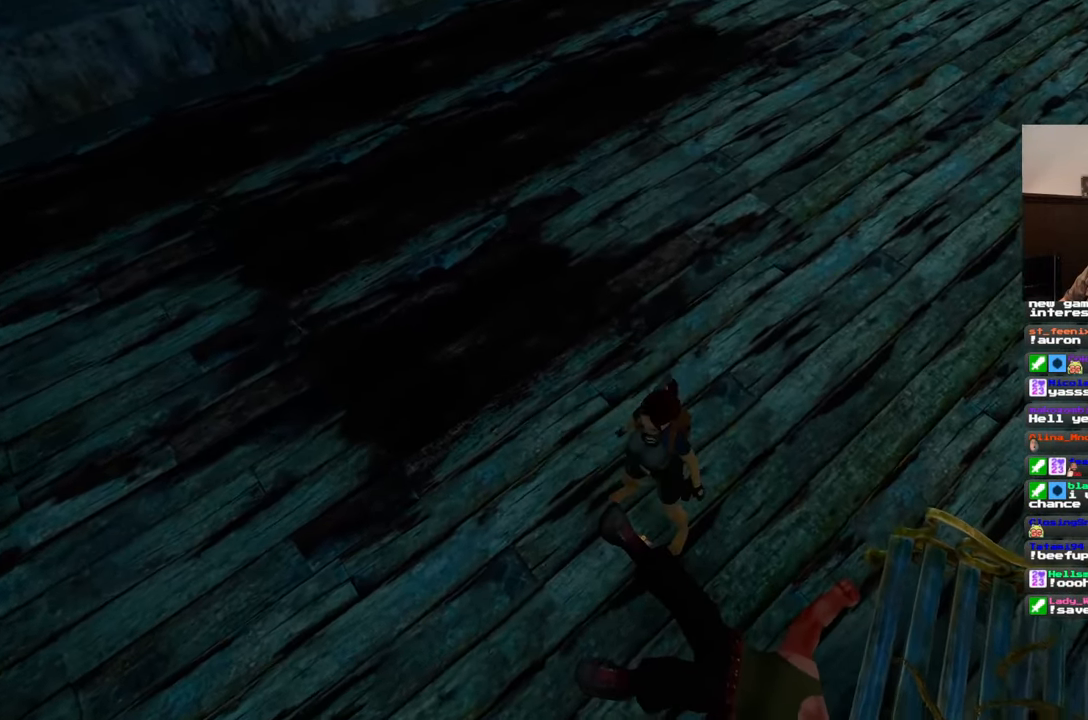
{"buttons": [], "left_stick": "center", "right_stick": "left"}
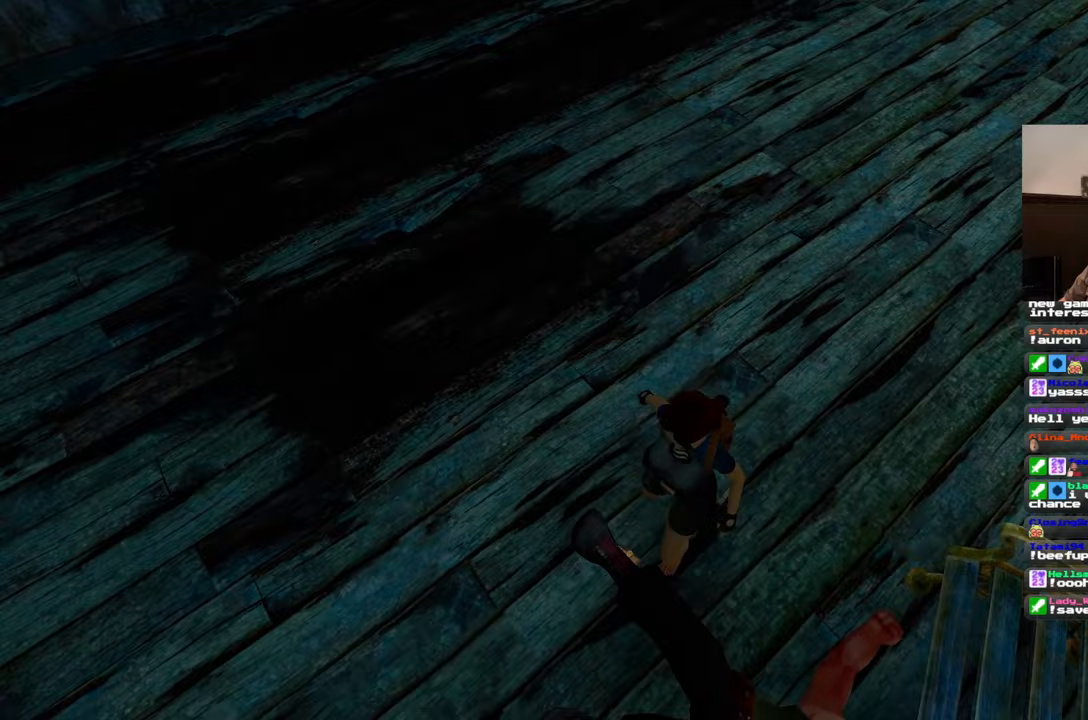
{"buttons": [], "left_stick": "center", "right_stick": "left", "events": []}
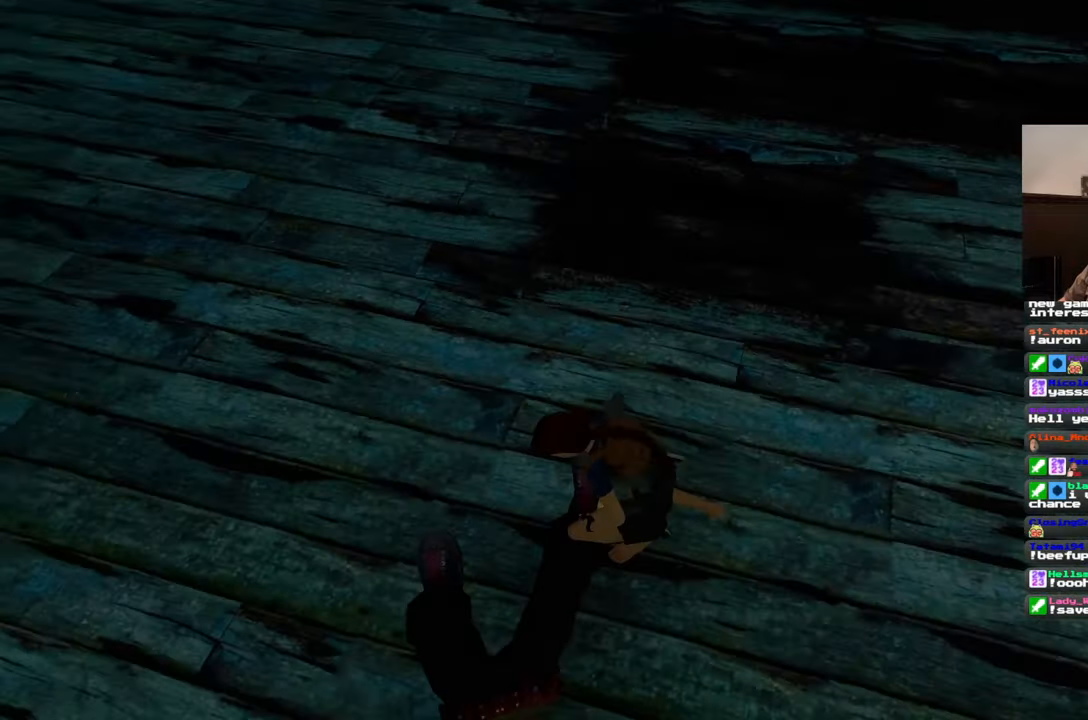
{"buttons": [], "left_stick": "center", "right_stick": "up-left", "events": [[383, "right_stick", "up-left"]]}
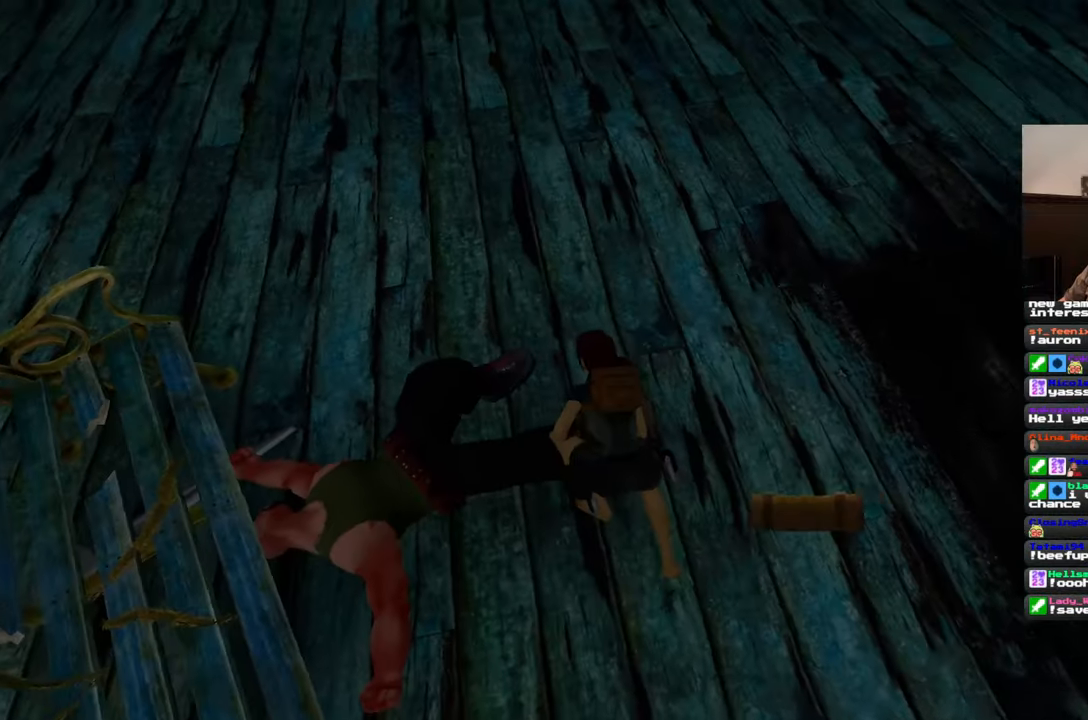
{"buttons": [], "left_stick": "up", "right_stick": "up-left", "events": [[133, "left_stick", "up"]]}
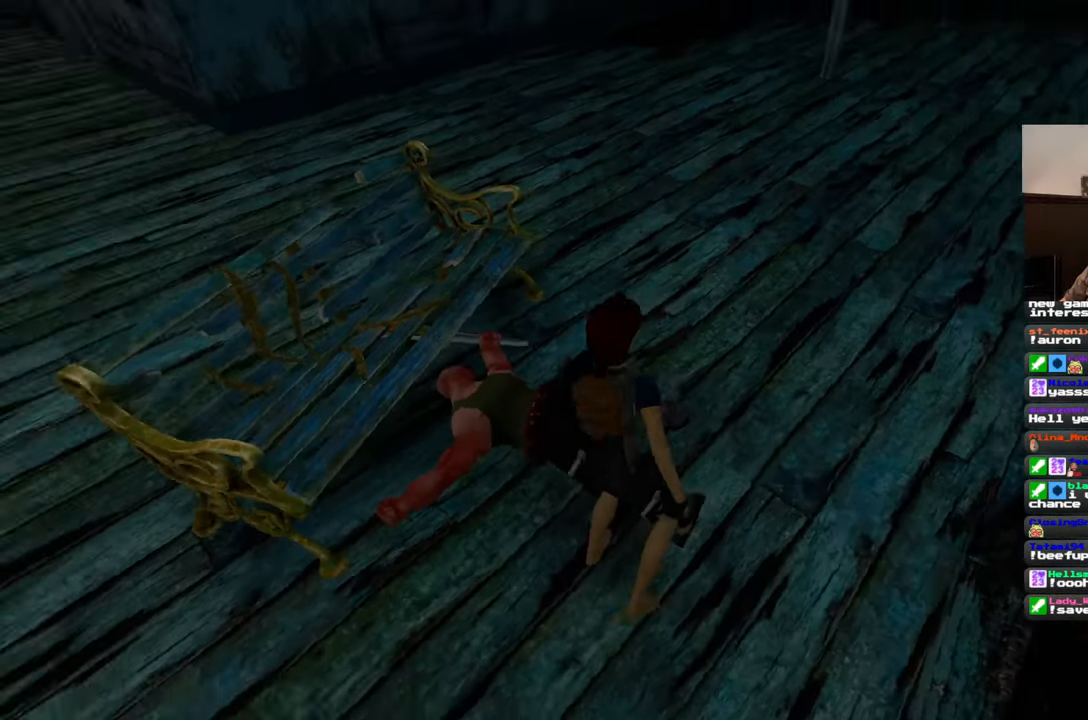
{"buttons": [], "left_stick": "up-left", "right_stick": "center", "events": [[100, "left_stick", "down-left"], [350, "left_stick", "left"], [400, "right_stick", "center"], [500, "left_stick", "up-left"]]}
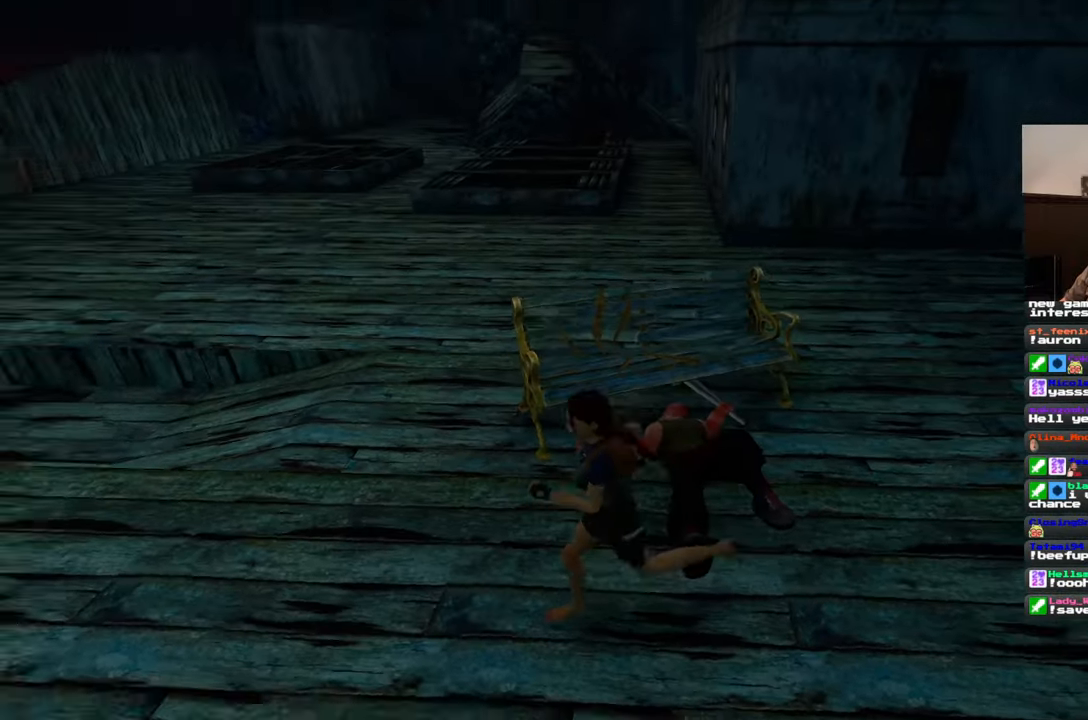
{"buttons": [], "left_stick": "up", "right_stick": "center", "events": [[267, "left_stick", "up"], [267, "right_stick", "up-right"], [400, "right_stick", "center"]]}
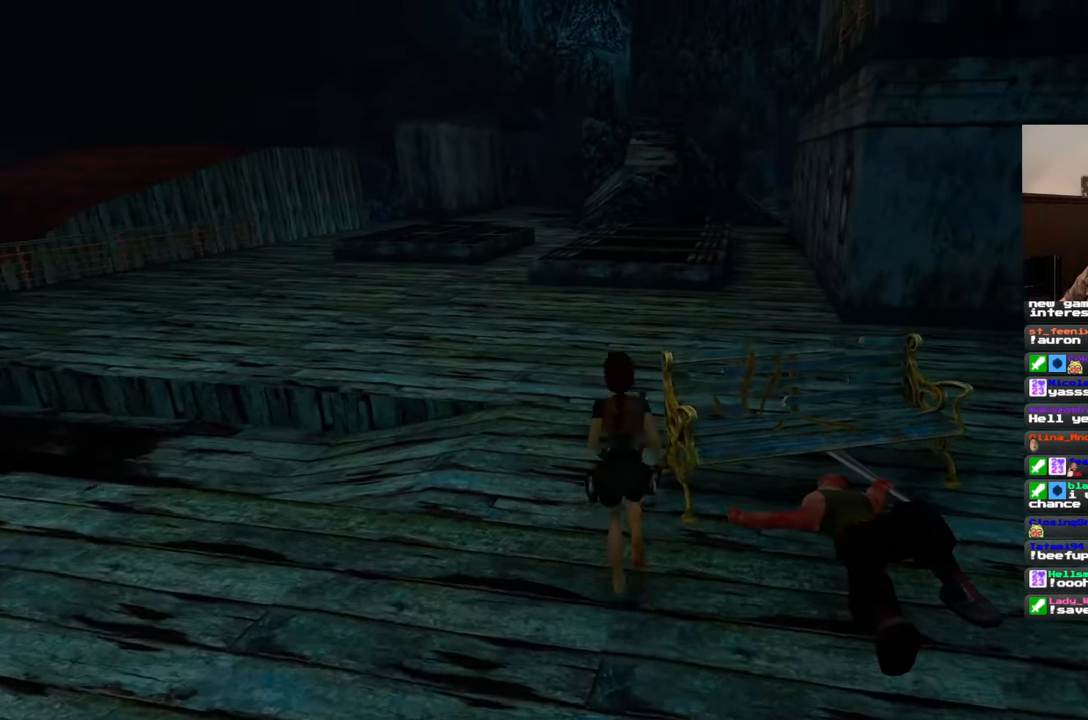
{"buttons": [], "left_stick": "center", "right_stick": "center", "events": [[33, "SQUARE", "down"], [300, "SQUARE", "up"], [400, "left_stick", "center"]]}
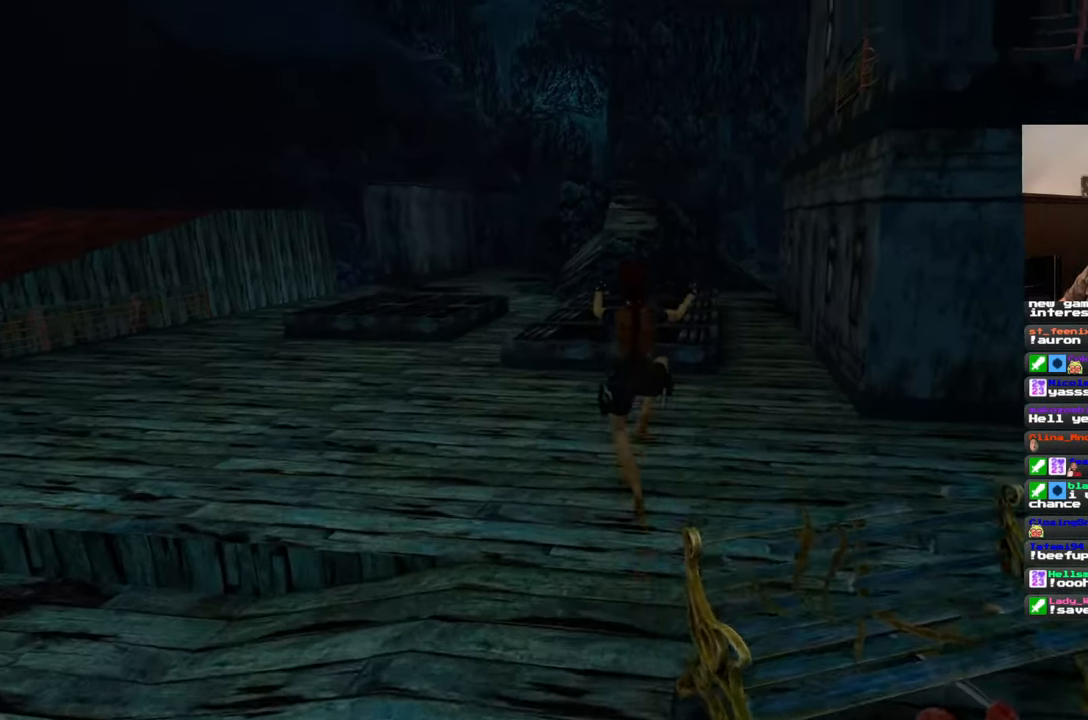
{"buttons": [], "left_stick": "up", "right_stick": "center", "events": [[100, "left_stick", "up"], [200, "right_stick", "down"], [283, "right_stick", "center"]]}
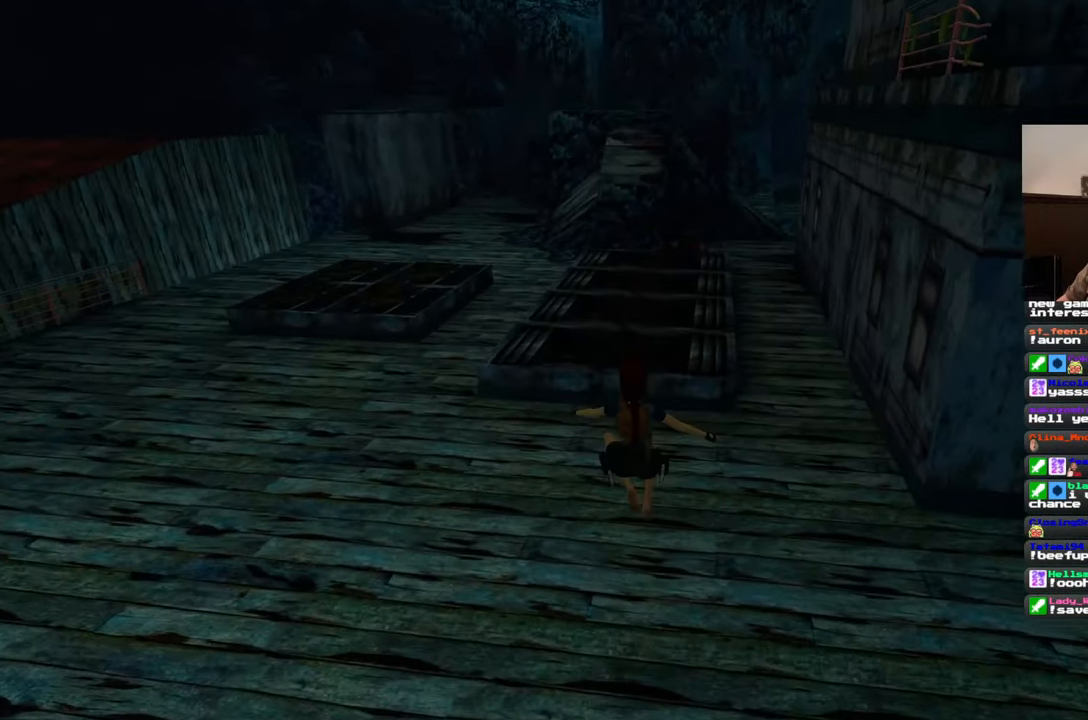
{"buttons": ["SQUARE"], "left_stick": "up", "right_stick": "center", "events": [[300, "SQUARE", "down"]]}
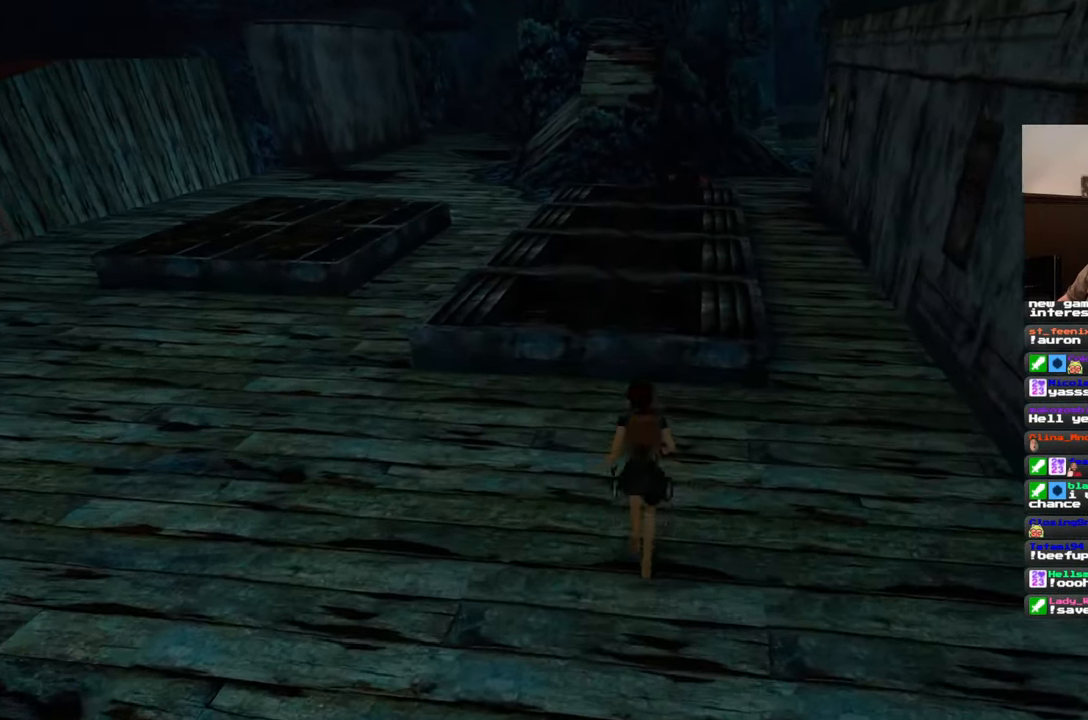
{"buttons": ["SQUARE"], "left_stick": "up", "right_stick": "center", "events": []}
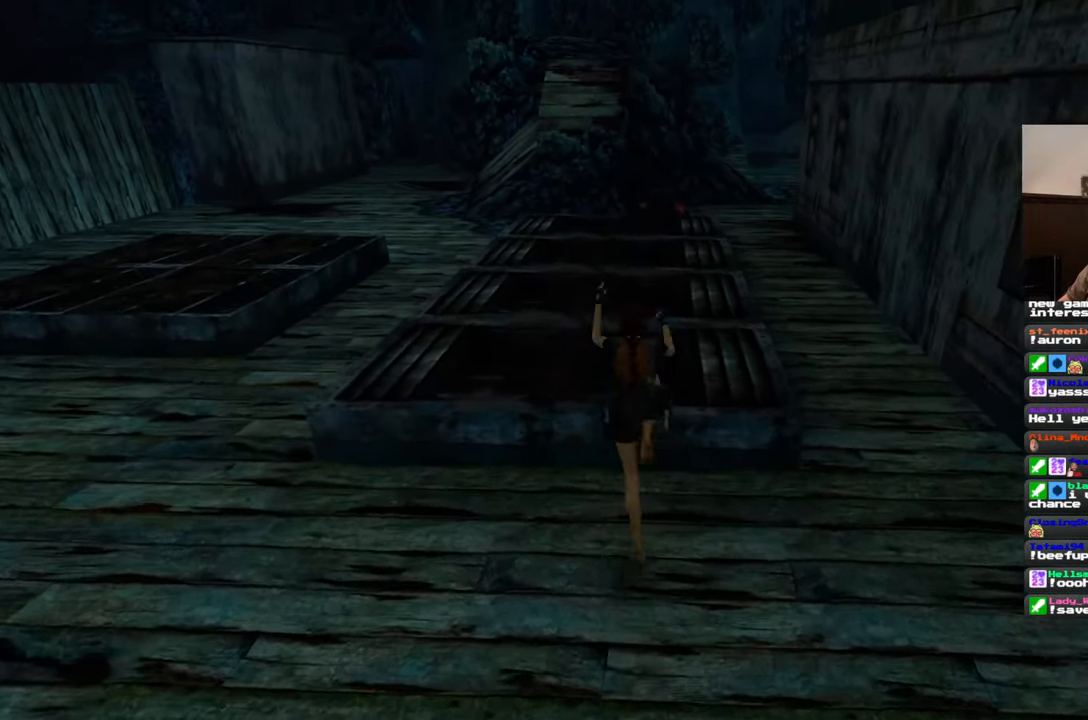
{"buttons": [], "left_stick": "up", "right_stick": "center", "events": [[200, "SQUARE", "up"]]}
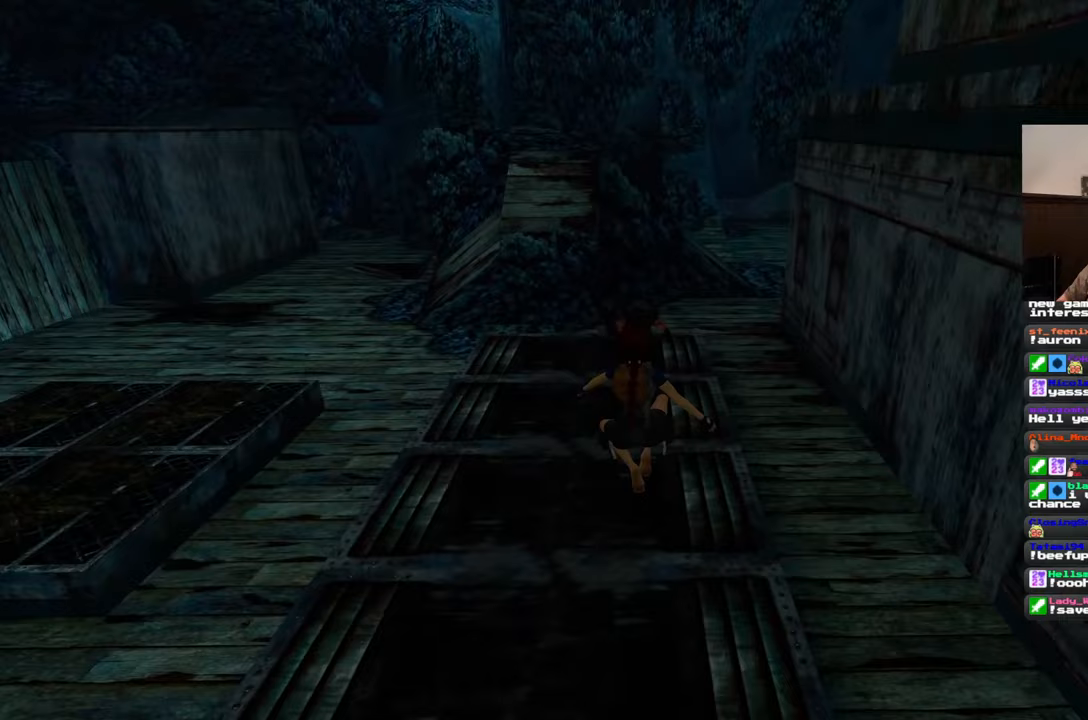
{"buttons": [], "left_stick": "up", "right_stick": "center", "events": []}
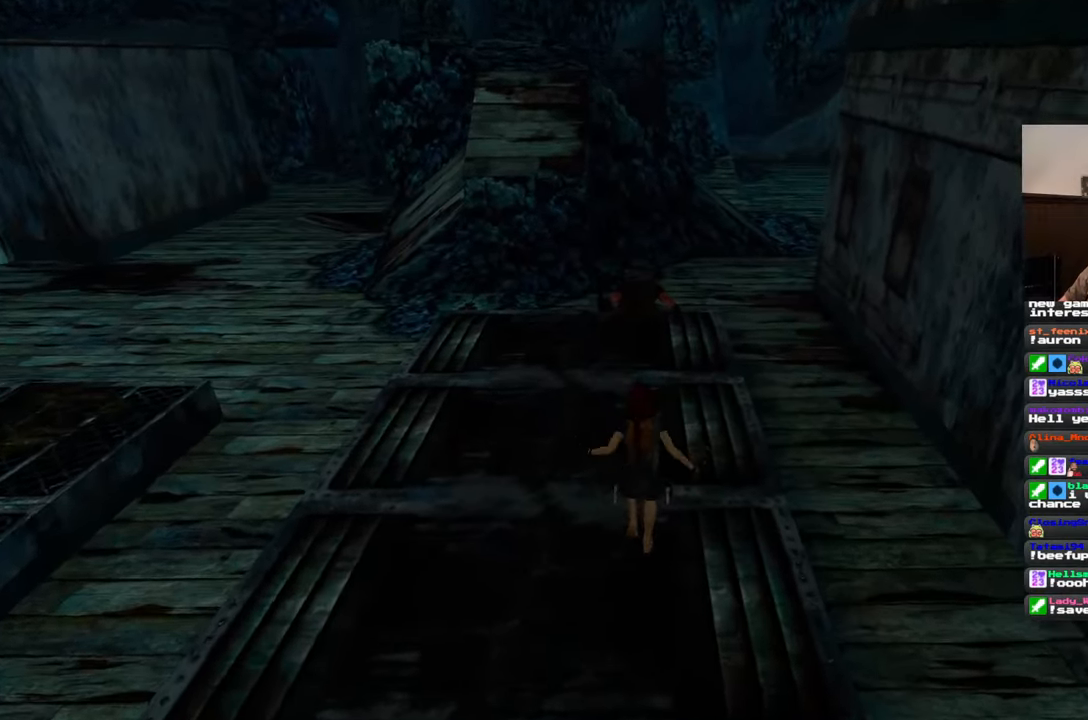
{"buttons": [], "left_stick": "center", "right_stick": "center", "events": [[250, "left_stick", "center"]]}